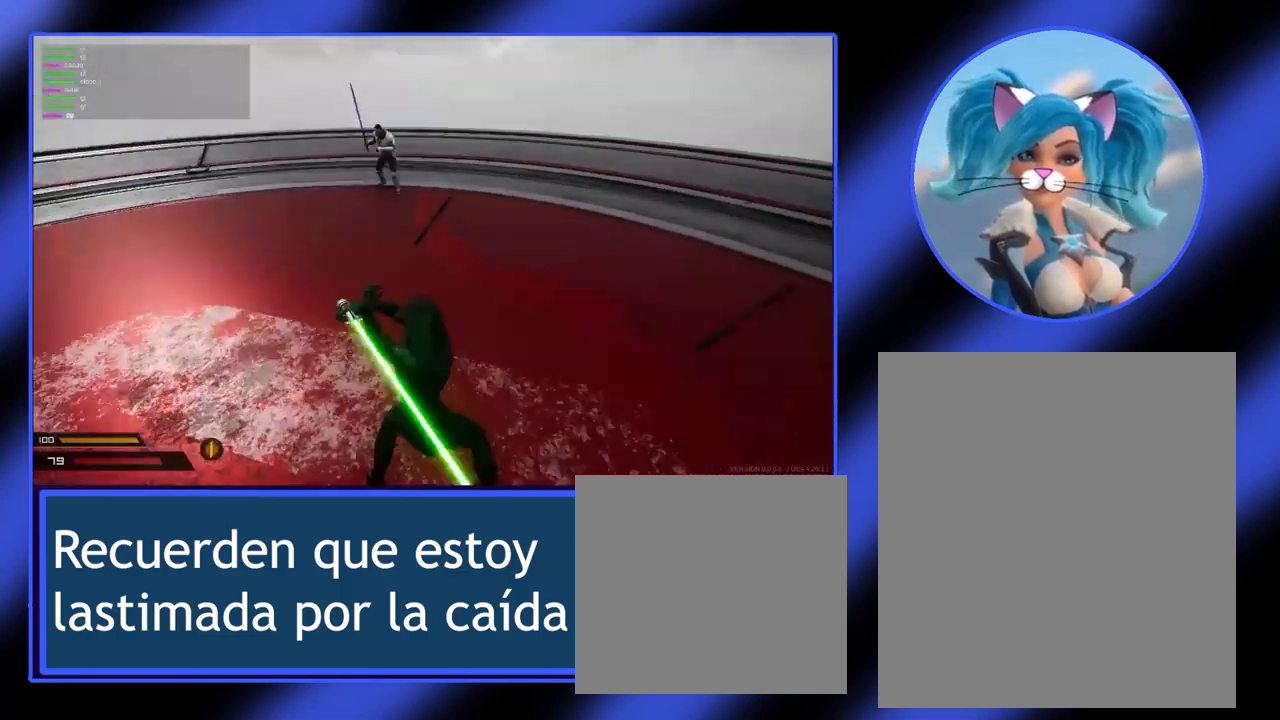
Gameplay with keyboard and mouse; each line is a JSON object with the keys and mouse buttons held at the frame after it. "events" lists presses ("down") and releases ("up") of "a", "alt", "ctrl", "d", "escape", "return", "s", "shift", "space", "tab", "w", "mouse_left", "mouse_wheel", "mouse_right", "mouse_mb4" and "mouse_mb5" between this image and that frame as [ms after this image, input, new state], when the widget could be followed in between. "mouse_left", "mouse_wheel", "mouse_right", "mouse_mb4", "mouse_mb5" = the "left", "wheel", "right", "mb4", "mb5" buttons of the "mouse" list. No other keys are recorded. "wheel" means that the mouse wheel is clicked or scrolled. Not read: mouse_move.
{"keys": ["a"], "mouse": ["left"], "events": [[233, "a", "down"], [233, "d", "up"]]}
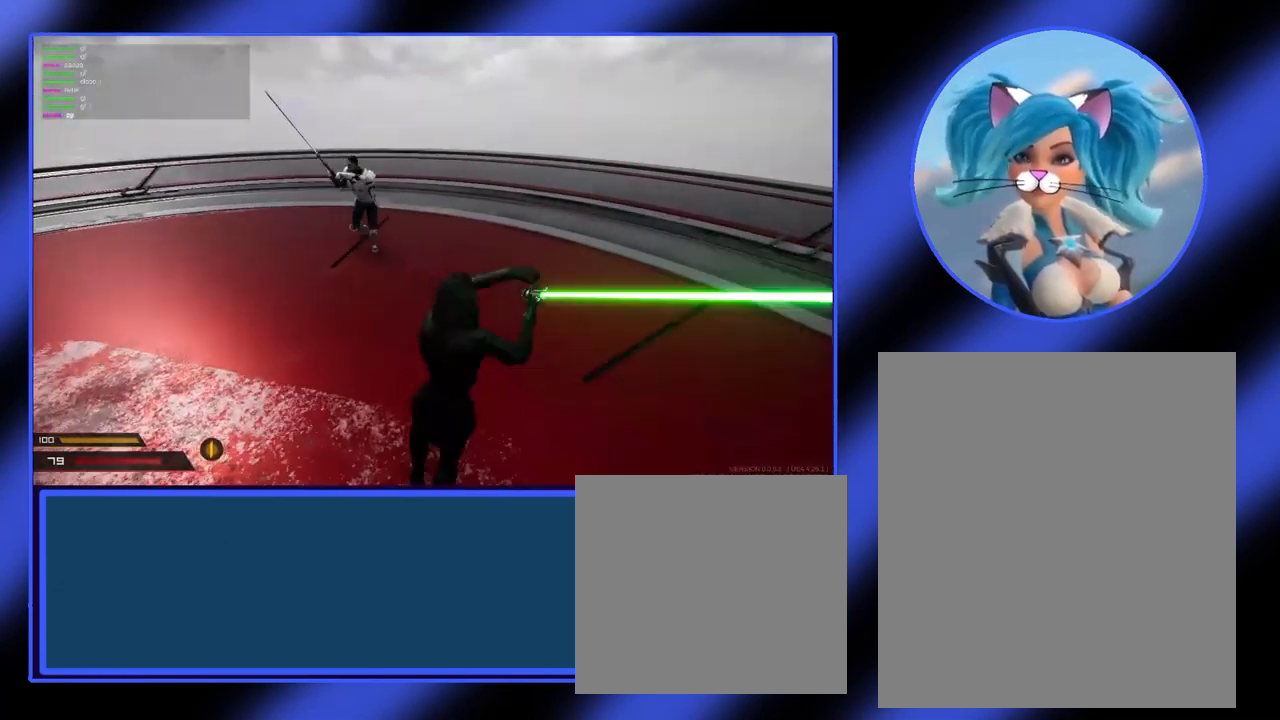
{"keys": [], "mouse": ["left"], "events": [[500, "a", "up"]]}
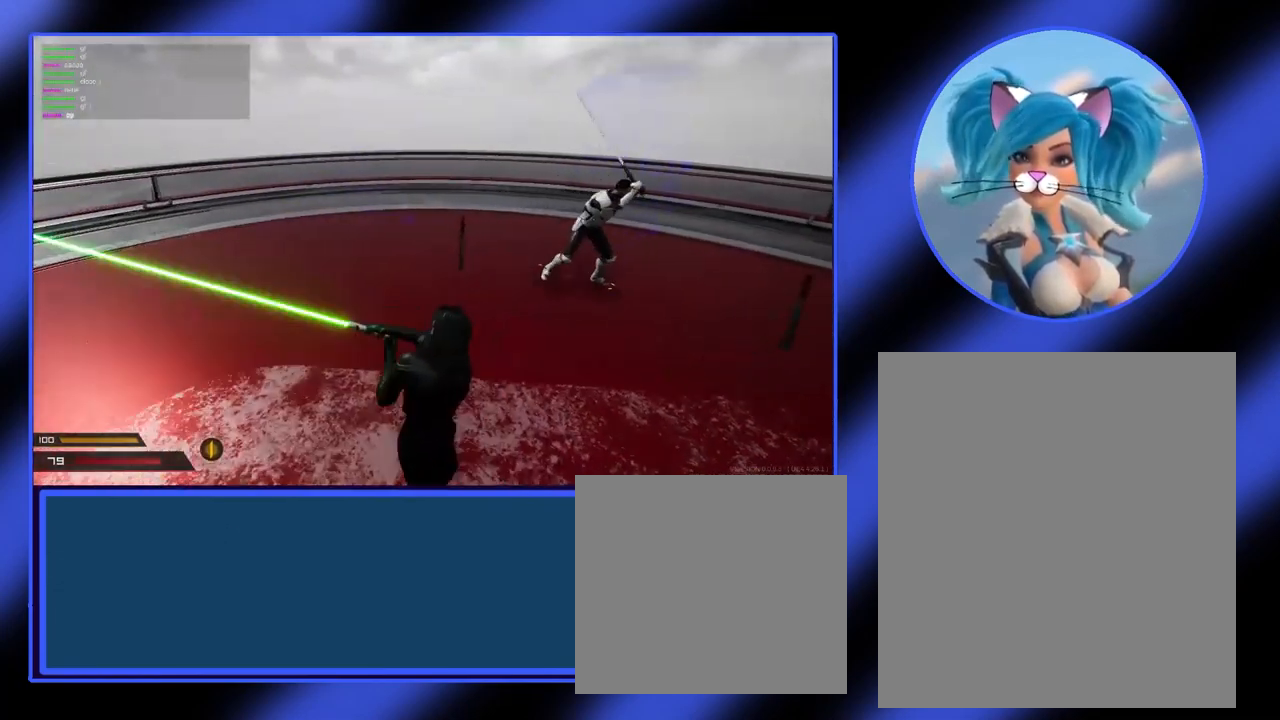
{"keys": ["d"], "mouse": ["left"], "events": [[33, "d", "down"]]}
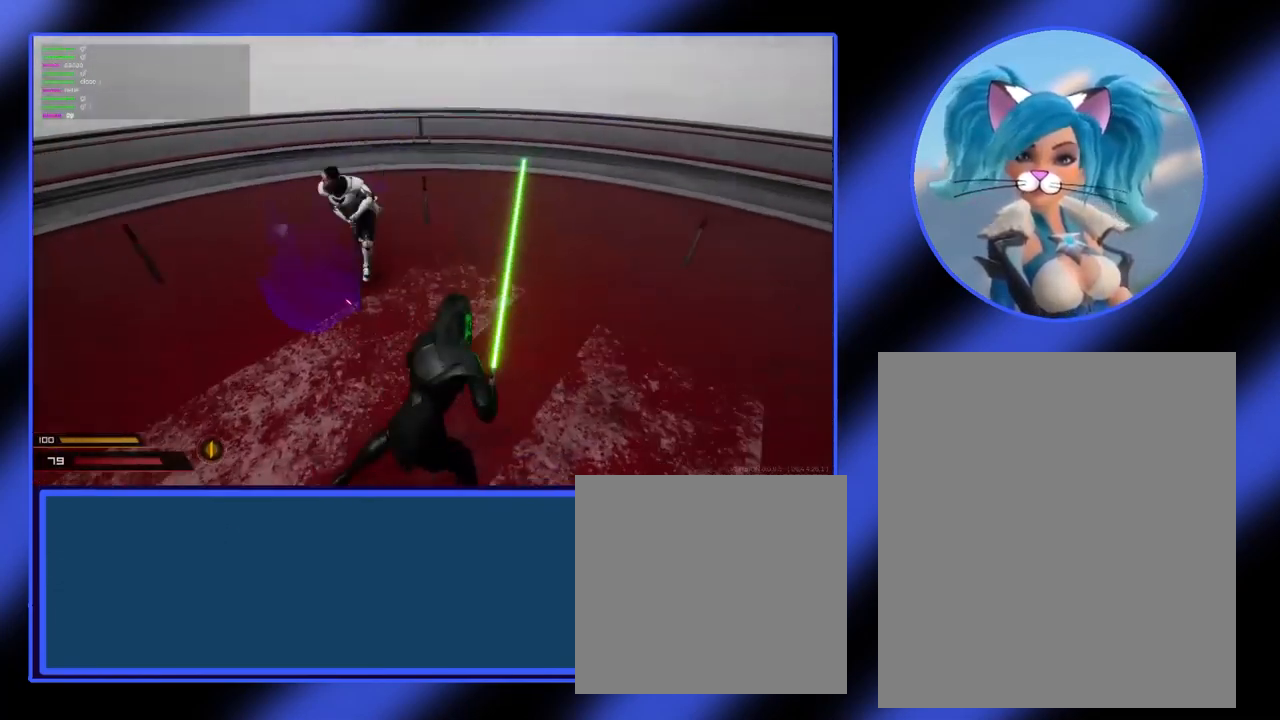
{"keys": ["a"], "mouse": ["left"], "events": [[33, "a", "down"], [67, "d", "up"]]}
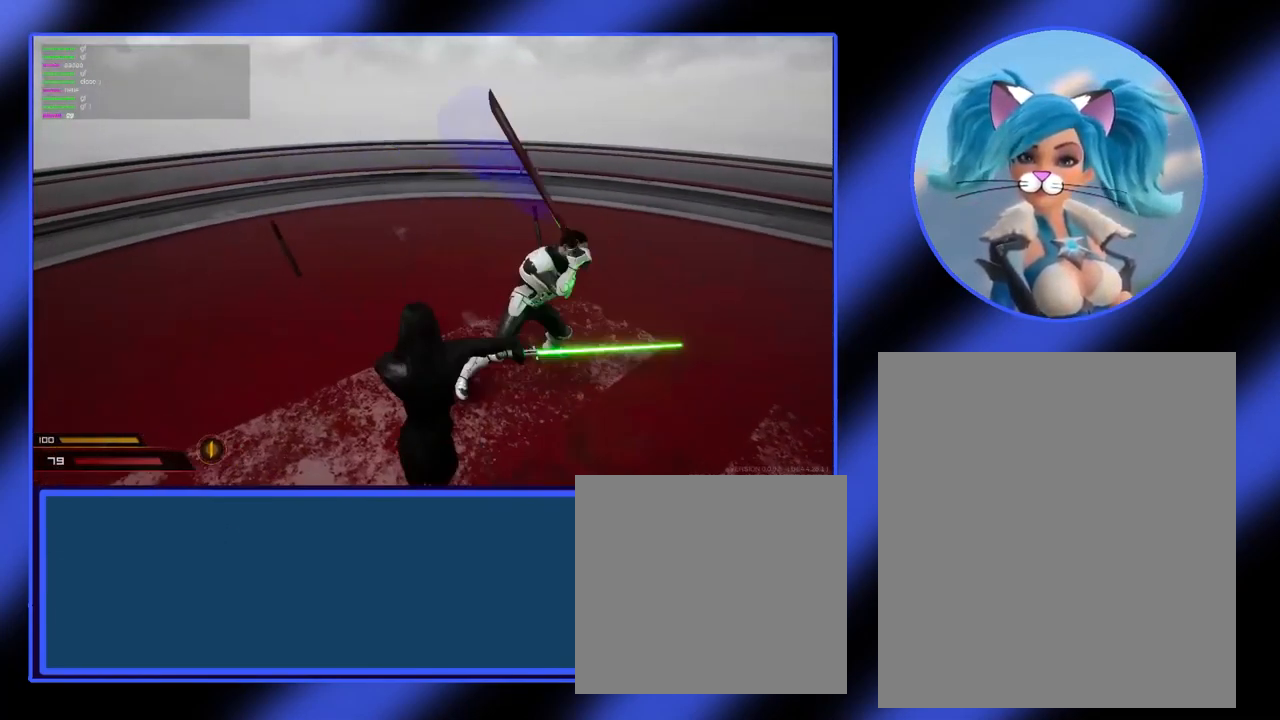
{"keys": ["a"], "mouse": [], "events": [[133, "d", "down"], [167, "a", "up"], [333, "a", "down"], [367, "d", "up"], [433, "mouse_left", "up"]]}
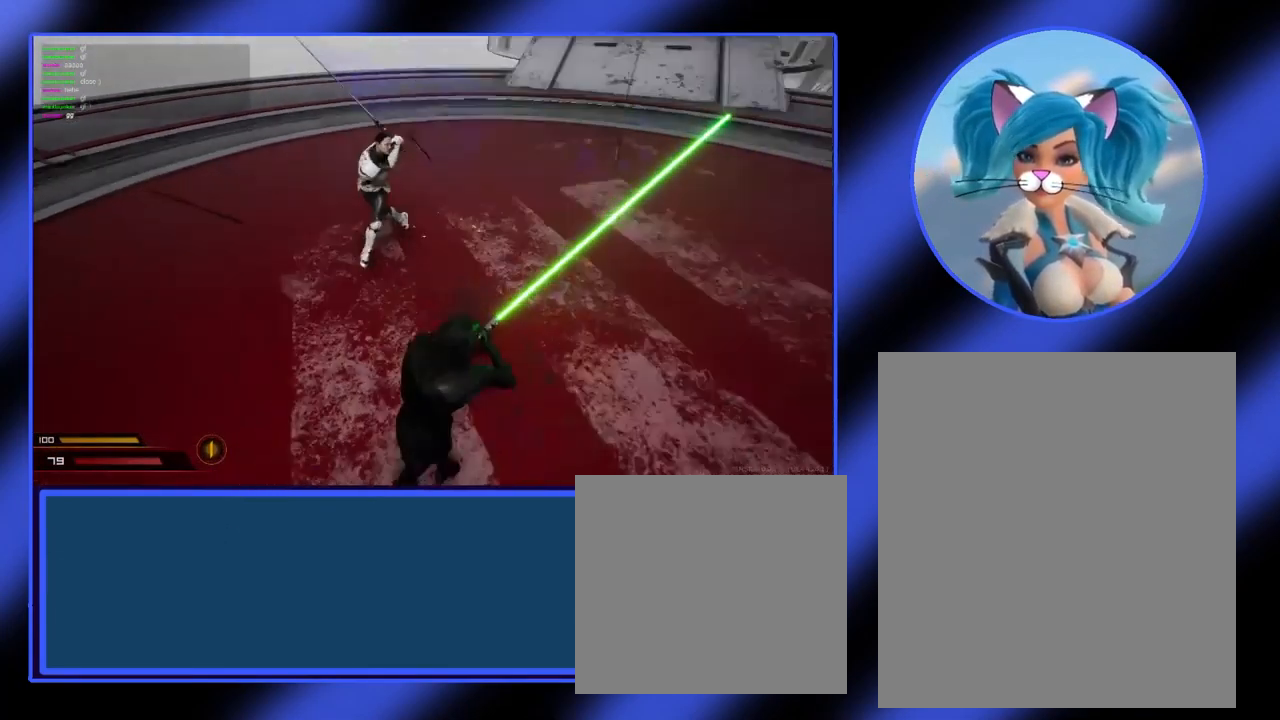
{"keys": ["a"], "mouse": [], "events": []}
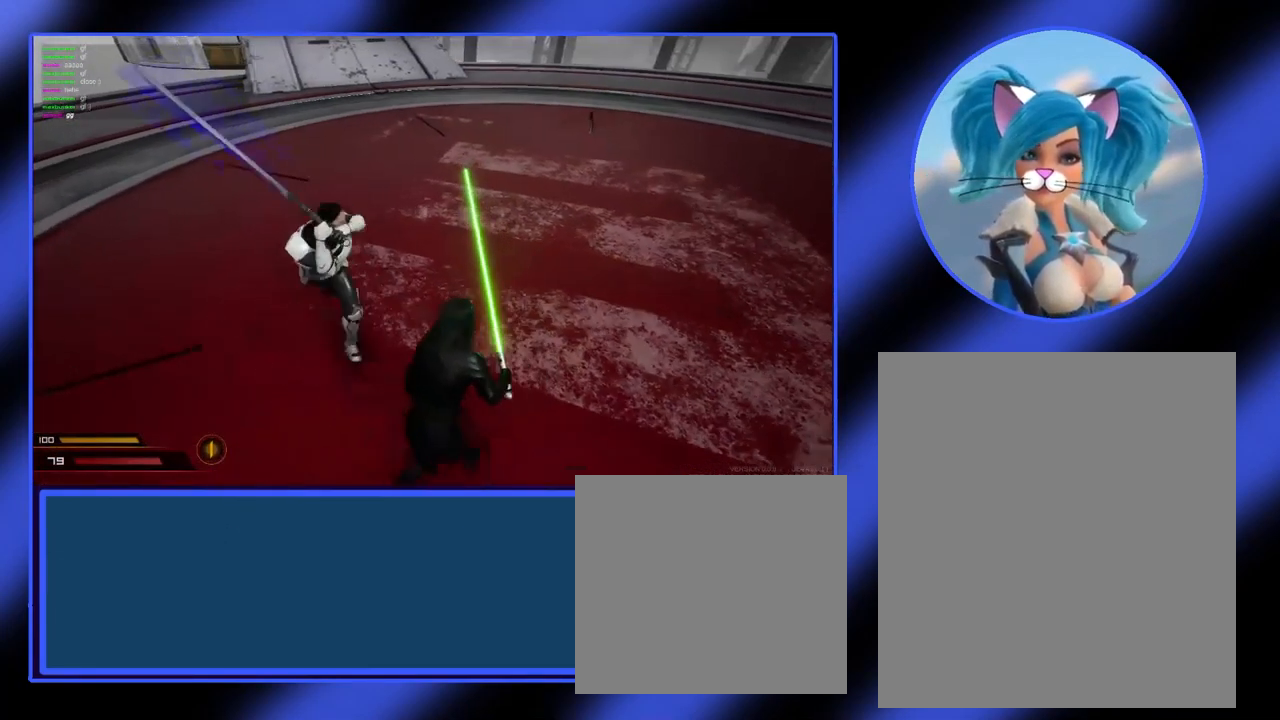
{"keys": ["a"], "mouse": ["left"], "events": [[200, "mouse_left", "down"]]}
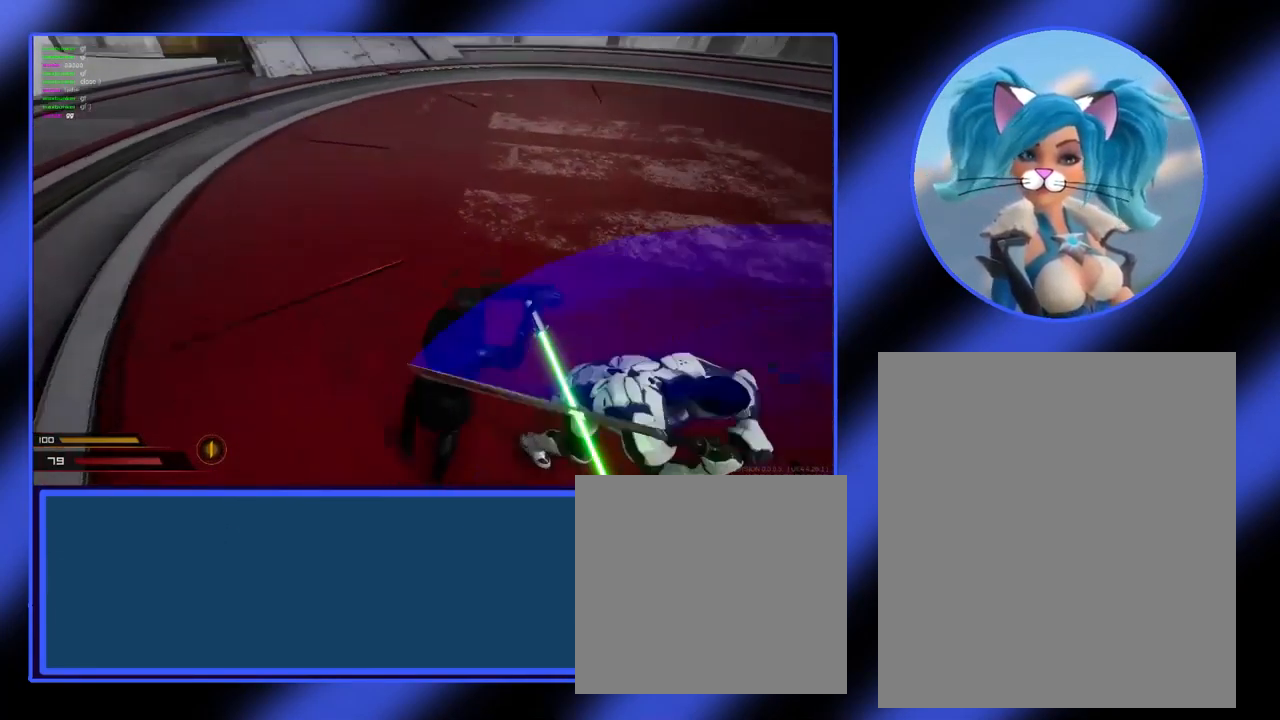
{"keys": [], "mouse": [], "events": [[400, "mouse_left", "up"], [466, "a", "up"]]}
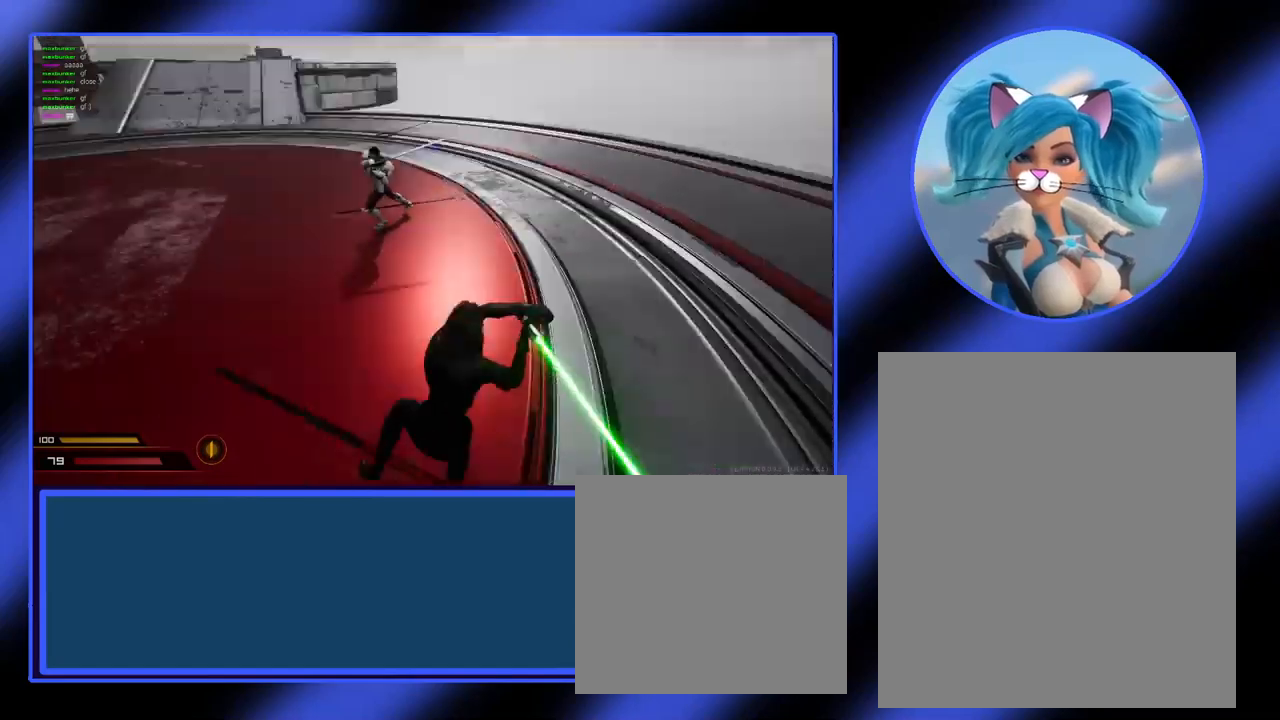
{"keys": ["a"], "mouse": [], "events": [[267, "a", "down"]]}
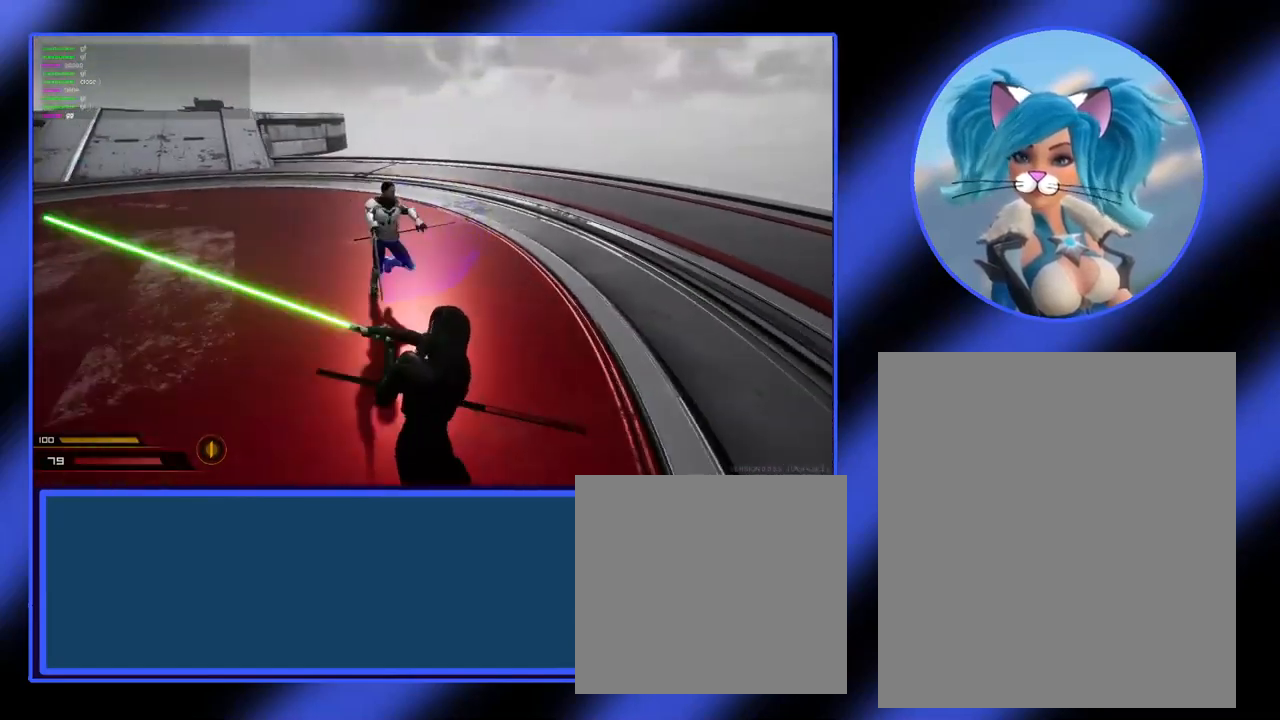
{"keys": [], "mouse": [], "events": [[67, "shift", "down"], [400, "shift", "up"], [467, "a", "up"]]}
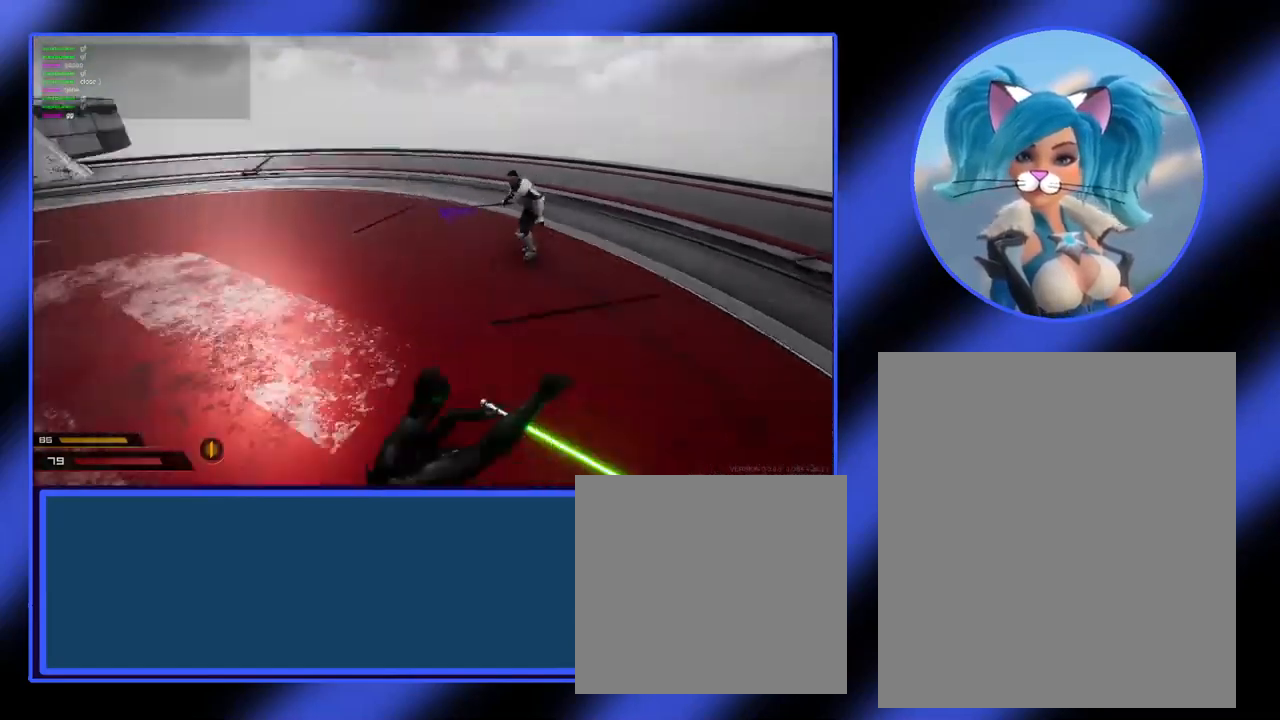
{"keys": ["a"], "mouse": [], "events": [[467, "a", "down"]]}
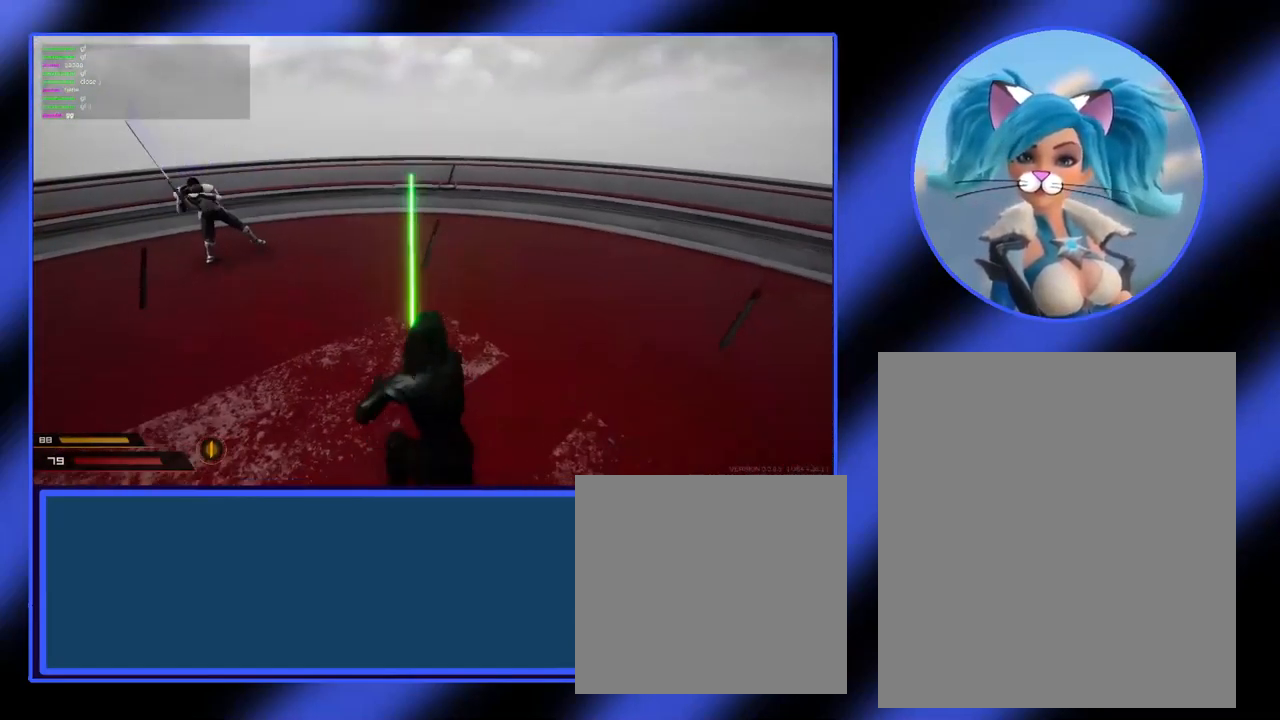
{"keys": ["a"], "mouse": ["left"], "events": [[367, "mouse_left", "down"]]}
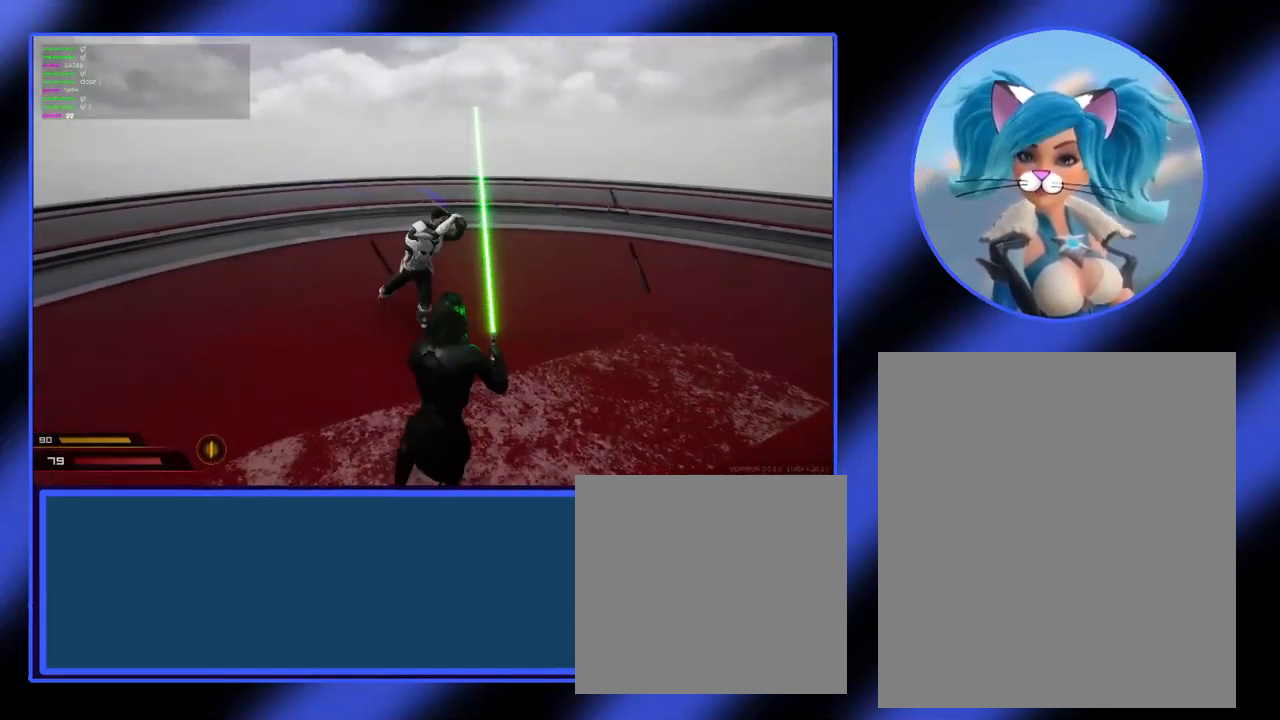
{"keys": ["a"], "mouse": ["left"], "events": []}
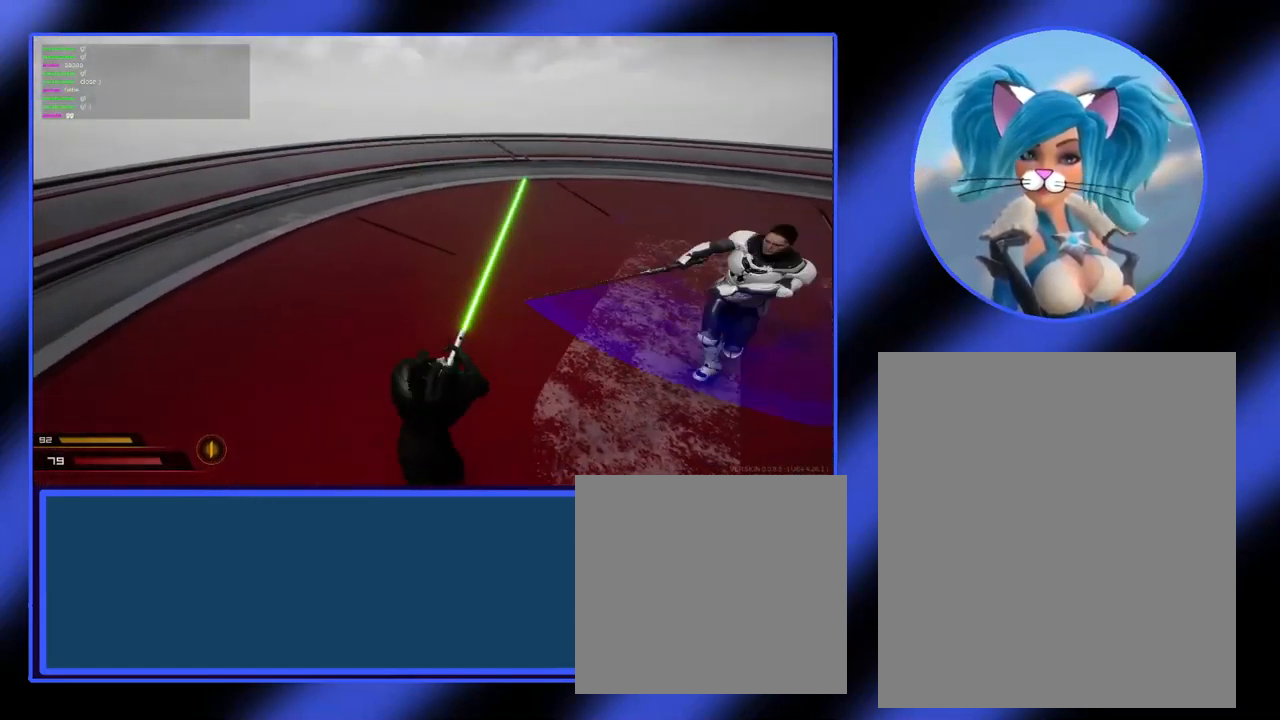
{"keys": ["d"], "mouse": [], "events": [[33, "mouse_left", "up"], [67, "a", "up"], [500, "d", "down"]]}
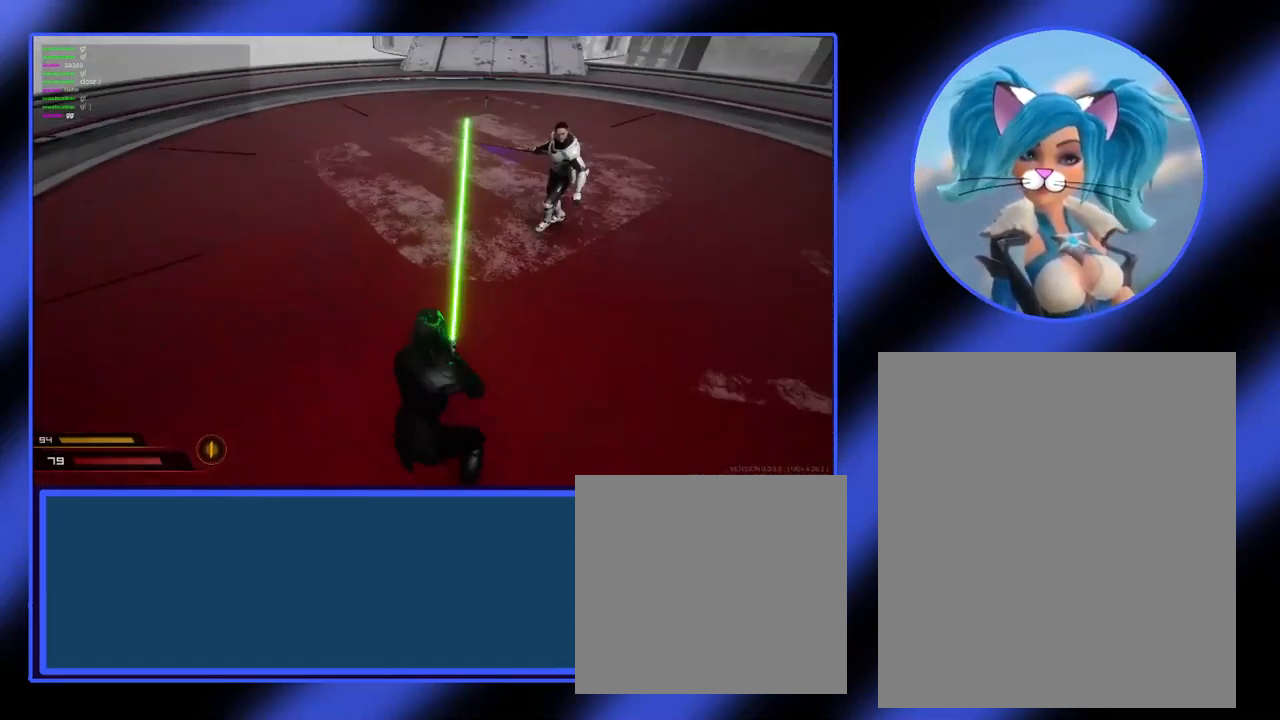
{"keys": ["d"], "mouse": ["left"], "events": [[133, "mouse_left", "down"]]}
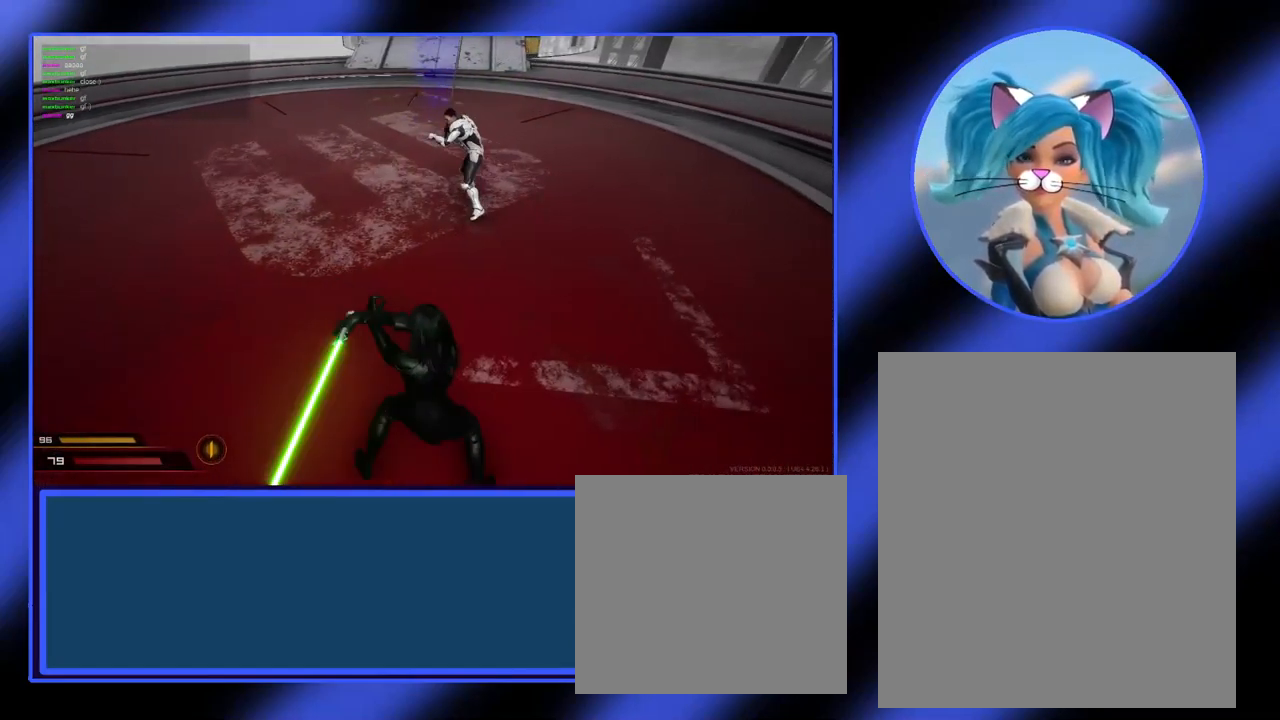
{"keys": [], "mouse": [], "events": [[233, "d", "up"], [300, "mouse_left", "up"]]}
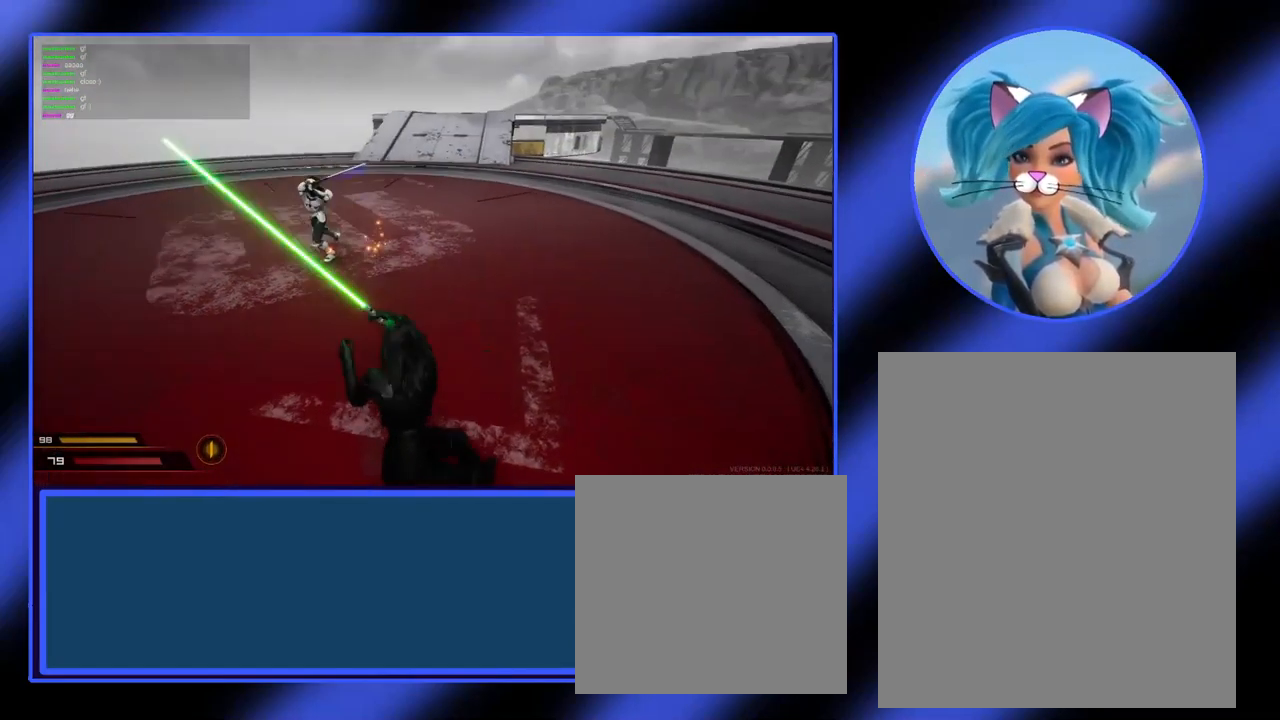
{"keys": ["d"], "mouse": [], "events": [[233, "d", "down"]]}
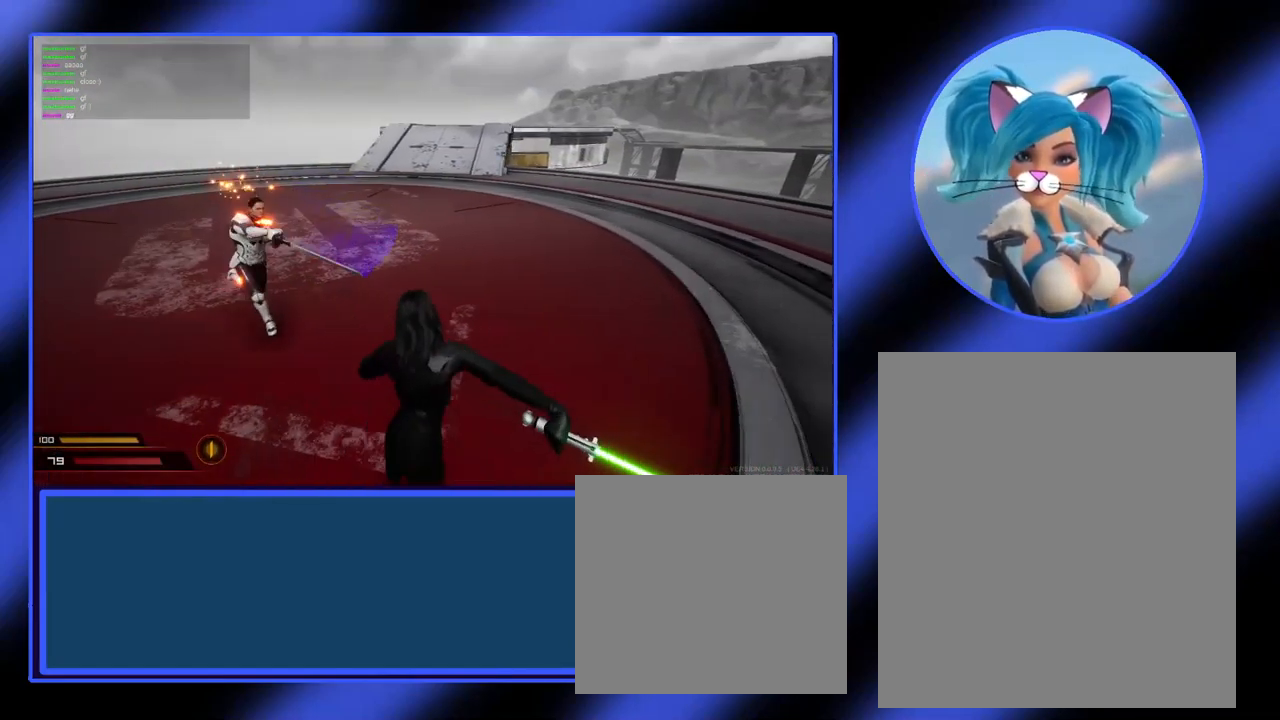
{"keys": ["a"], "mouse": ["left"], "events": [[133, "a", "down"], [133, "d", "up"], [233, "mouse_left", "down"]]}
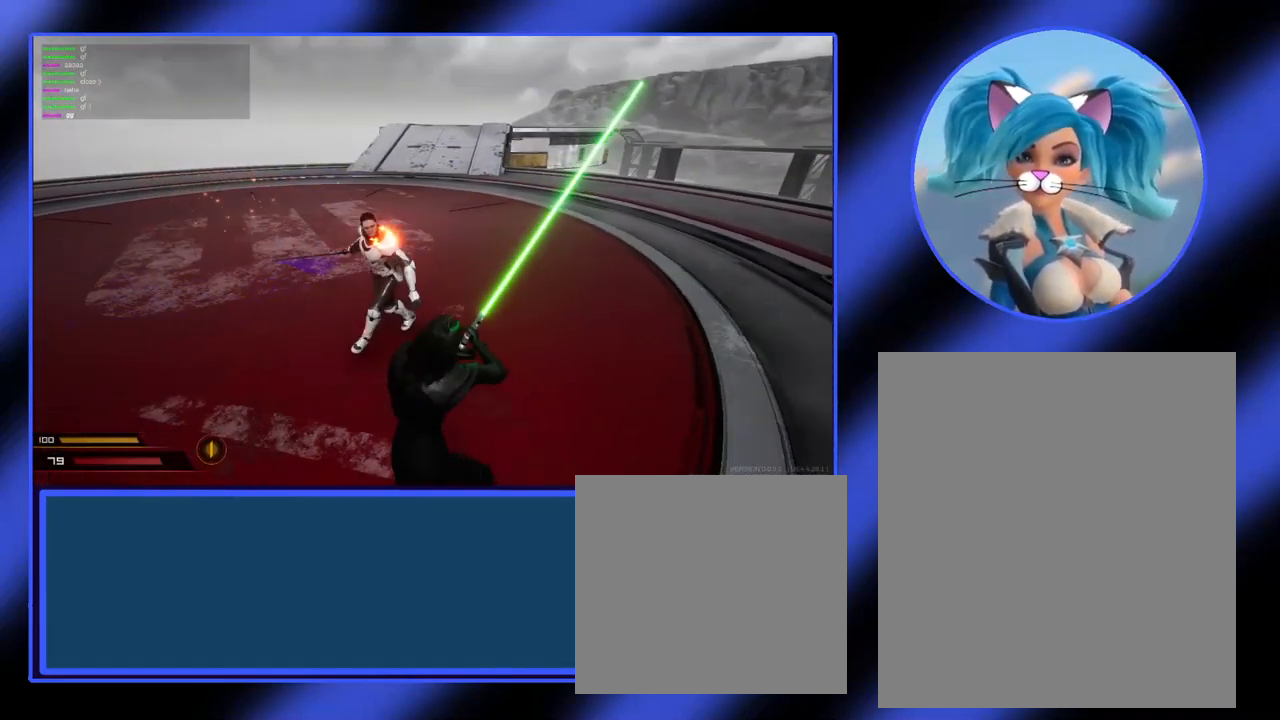
{"keys": ["a"], "mouse": [], "events": [[467, "mouse_left", "up"]]}
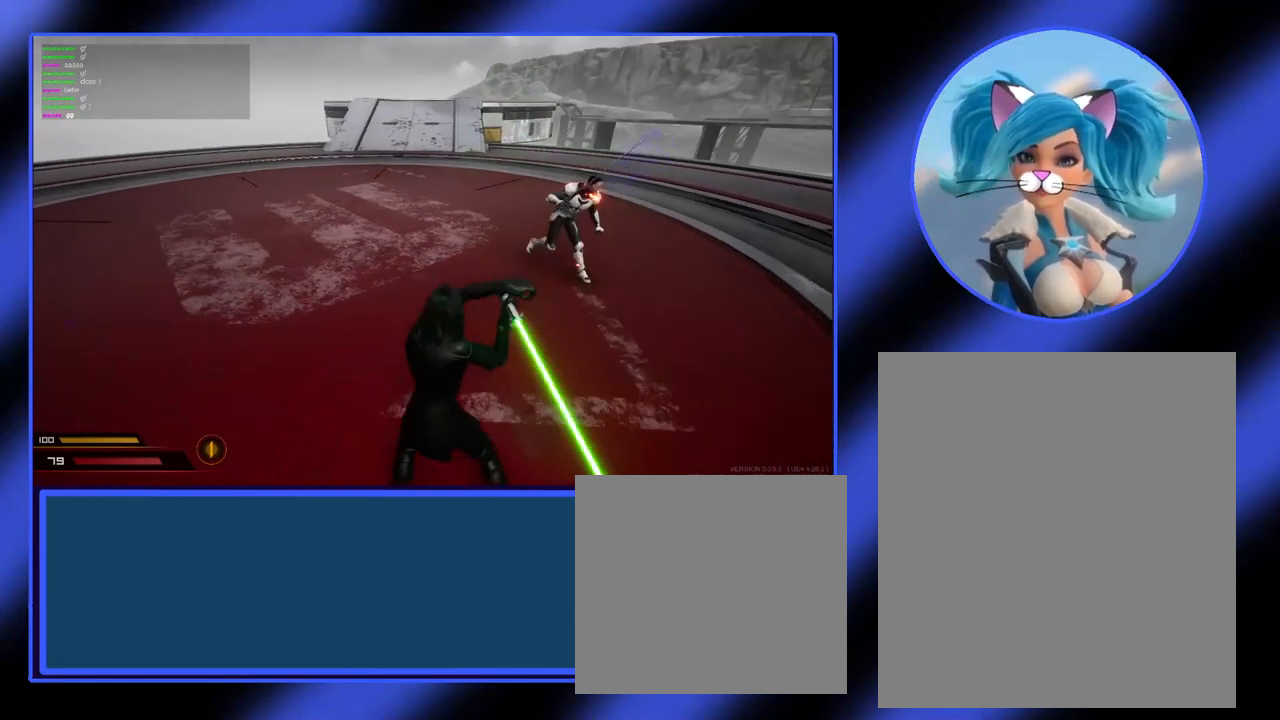
{"keys": ["a"], "mouse": [], "events": []}
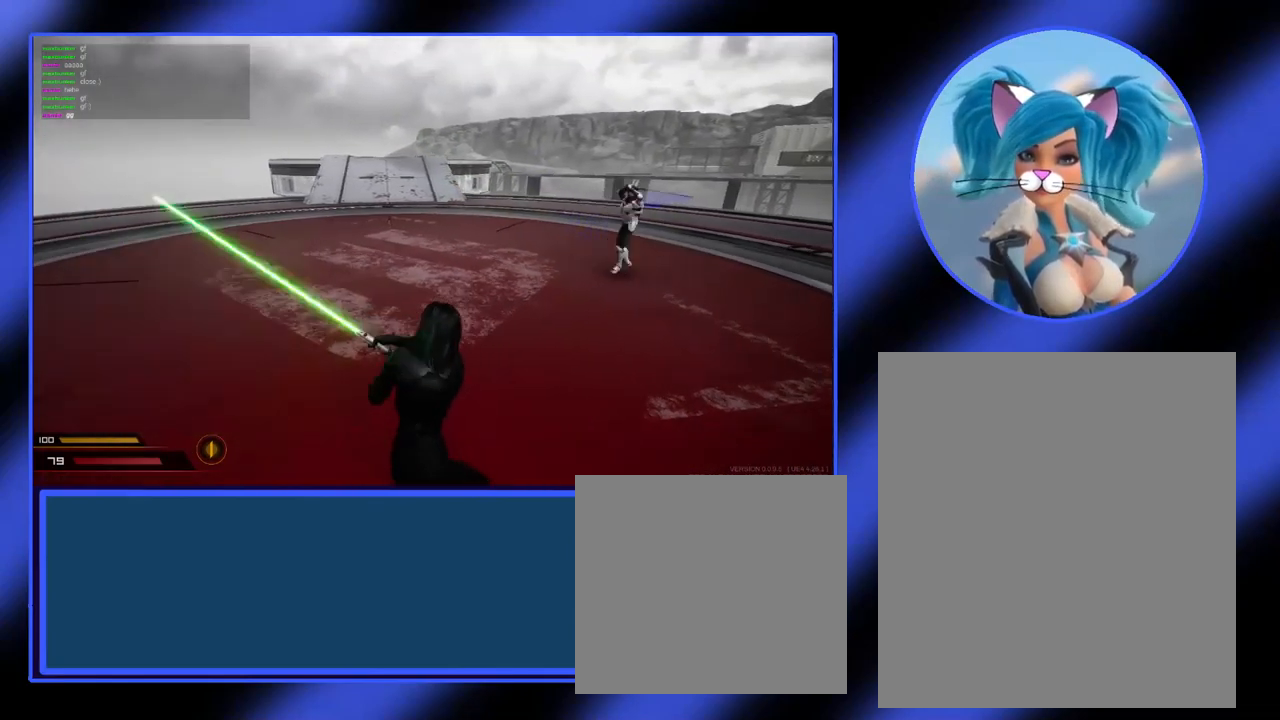
{"keys": ["a"], "mouse": [], "events": []}
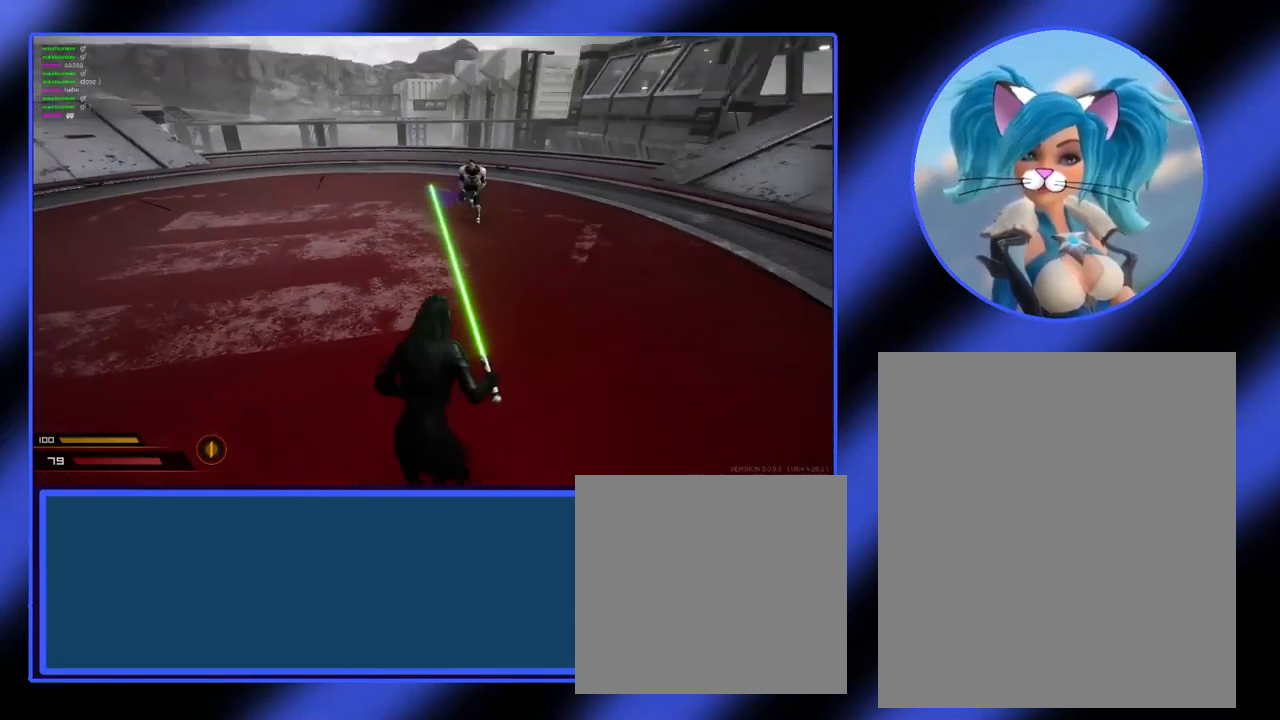
{"keys": ["a", "shift"], "mouse": [], "events": [[300, "shift", "down"]]}
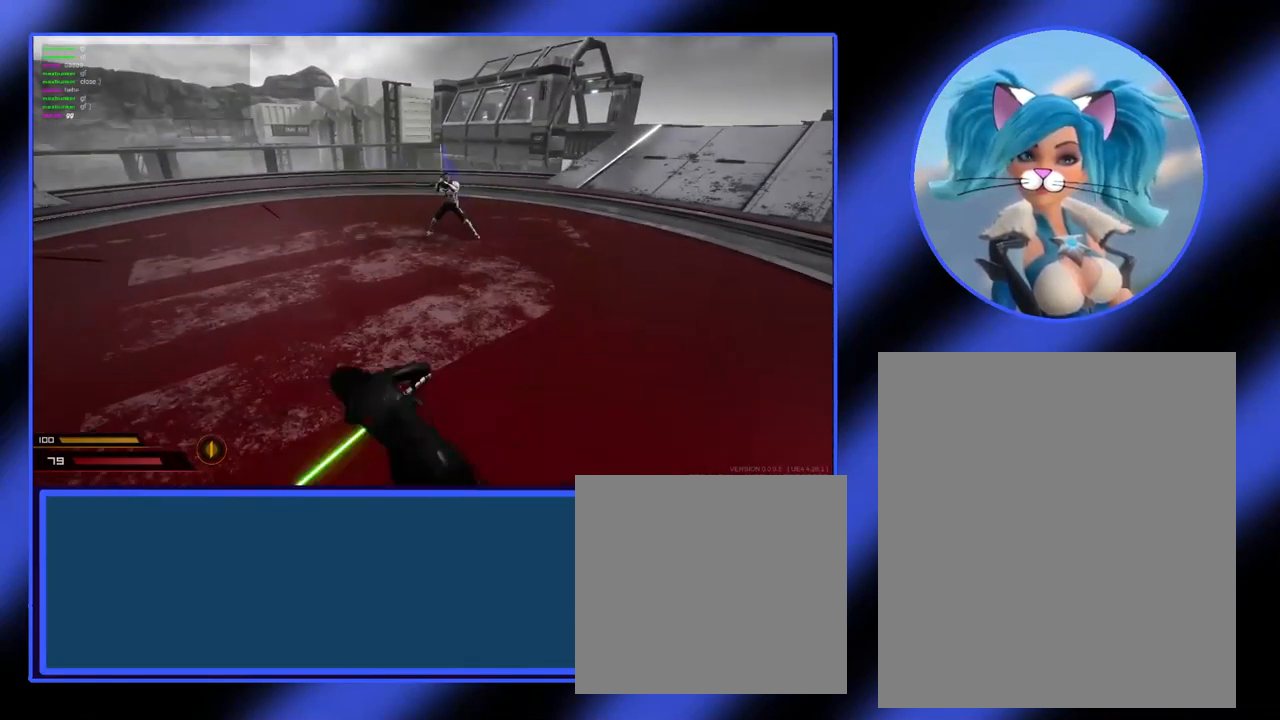
{"keys": [], "mouse": [], "events": [[134, "shift", "up"], [167, "a", "up"]]}
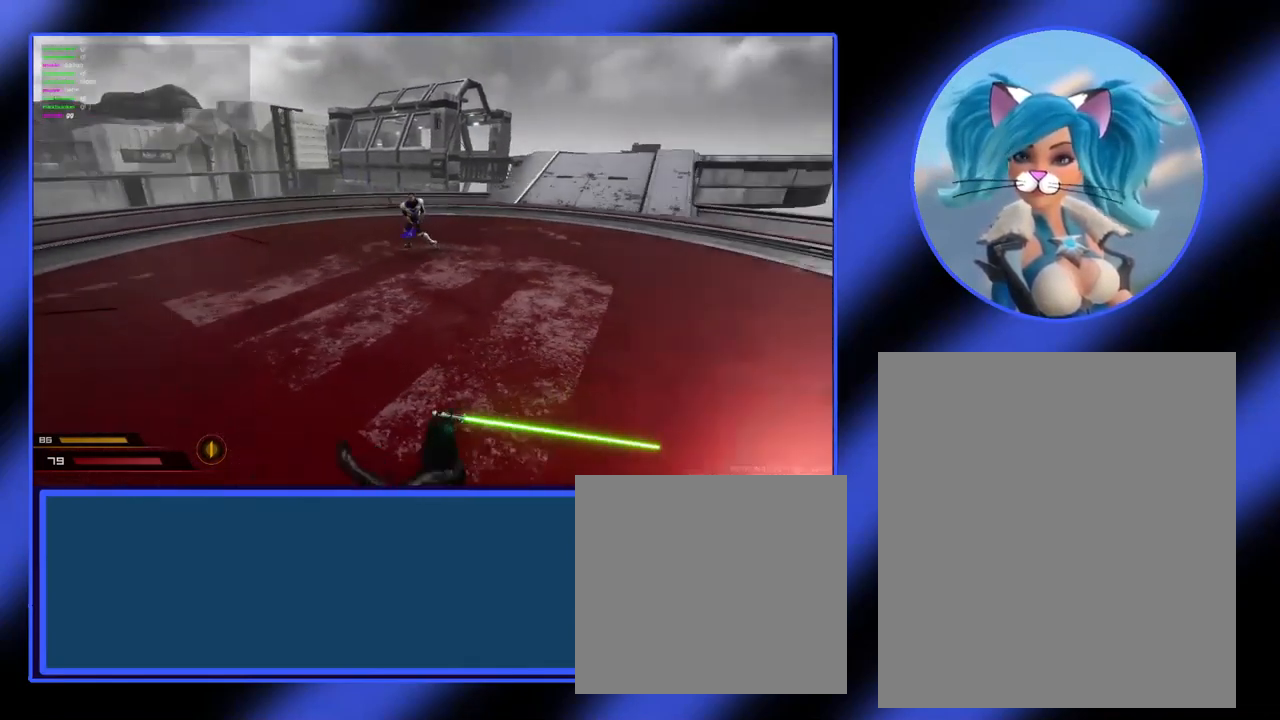
{"keys": [], "mouse": [], "events": []}
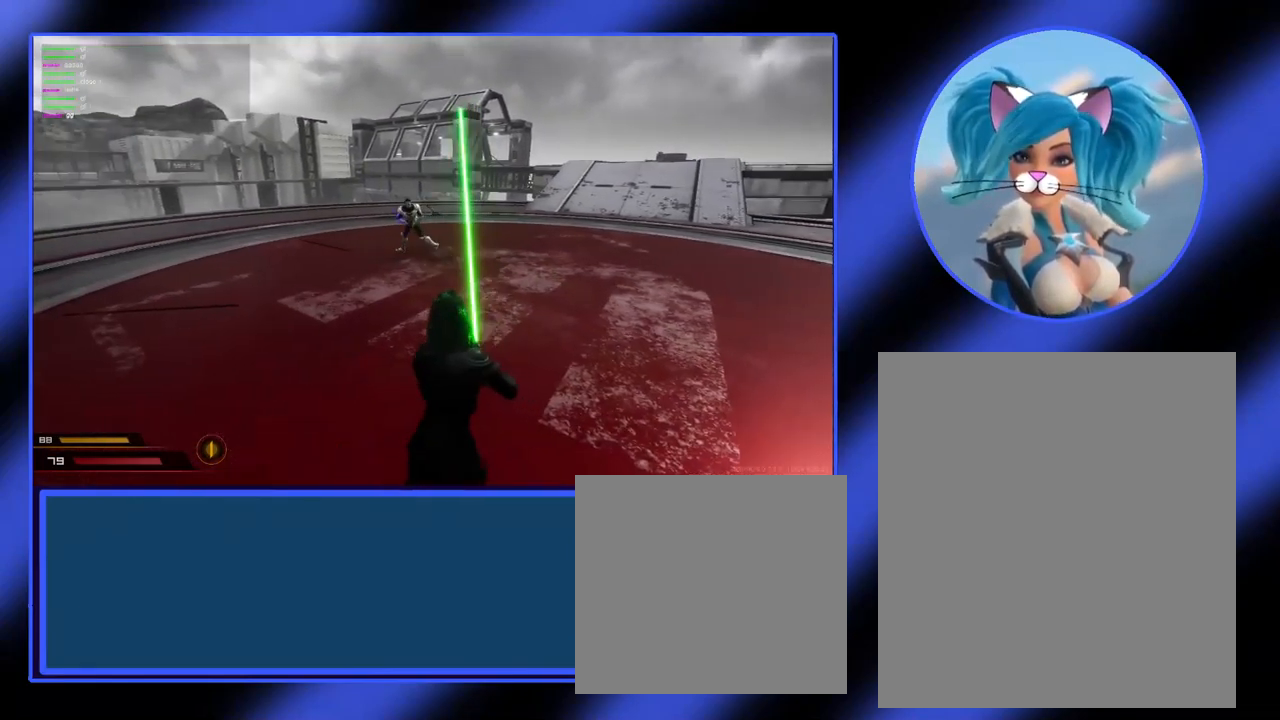
{"keys": [], "mouse": [], "events": []}
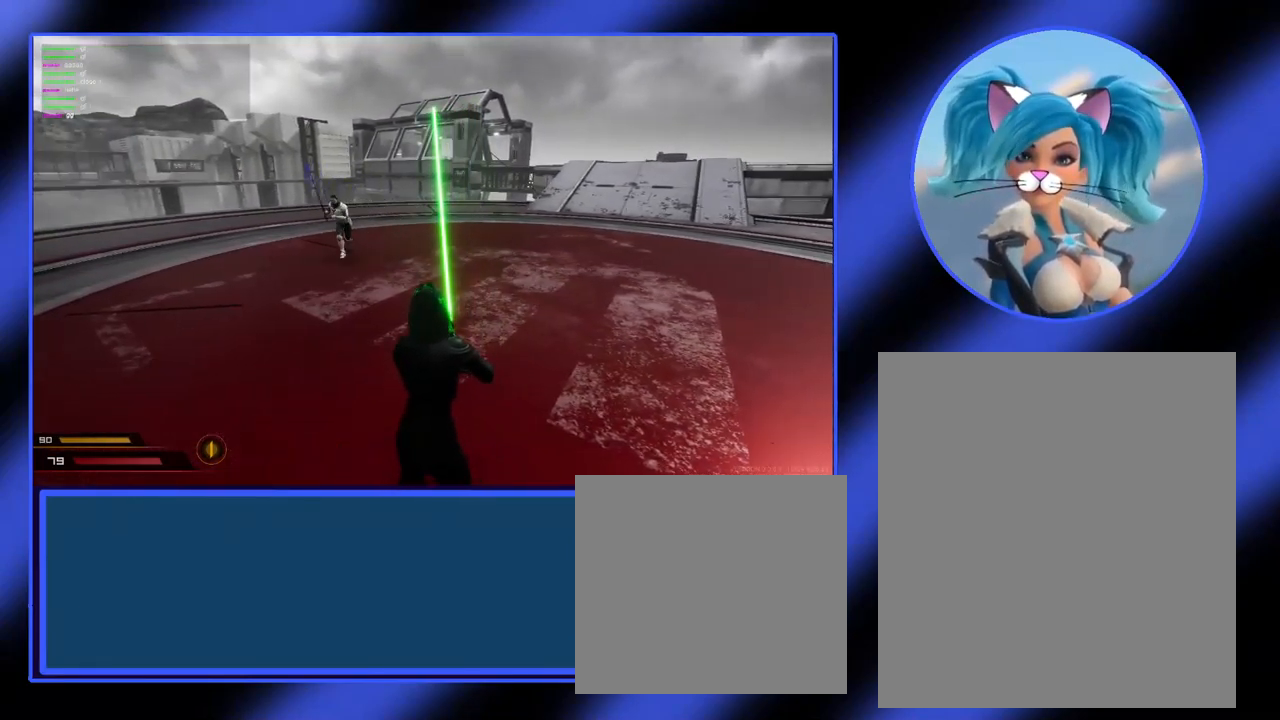
{"keys": [], "mouse": [], "events": []}
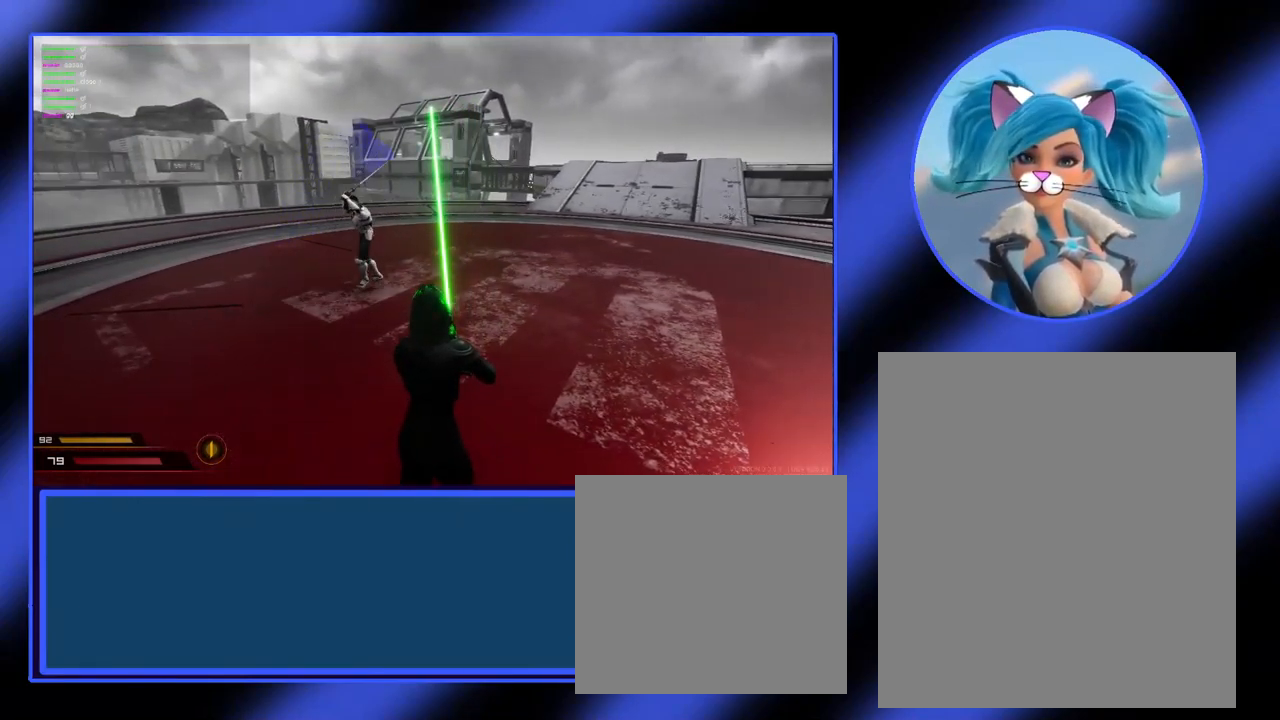
{"keys": ["d"], "mouse": [], "events": [[100, "d", "down"]]}
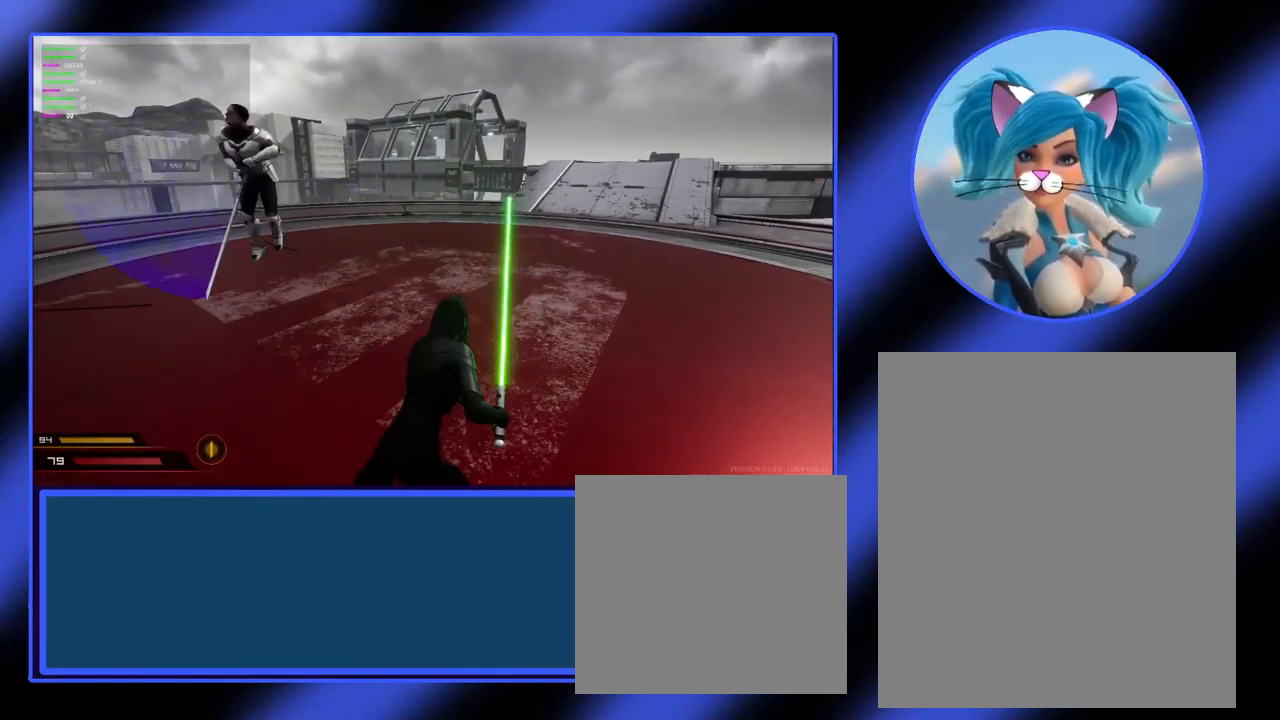
{"keys": ["a"], "mouse": ["left"], "events": [[67, "a", "down"], [100, "d", "up"], [167, "mouse_left", "down"]]}